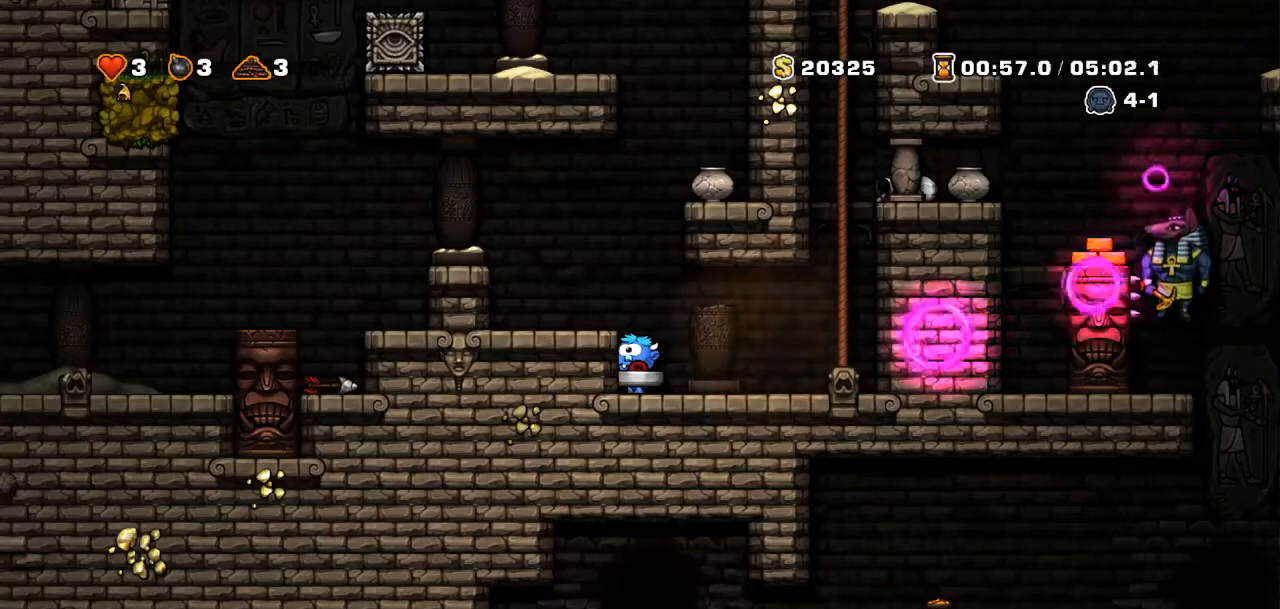
Gameplay with a controller (PlayStation layout); each line is a JSON object with the inputs held at the frame after it. "events" lists button and stick changes between this image and that frame as [ms after this image, input, new state], when the widget could be followed in between. Not read: L3 R3 TOUCHPAD.
{"buttons": []}
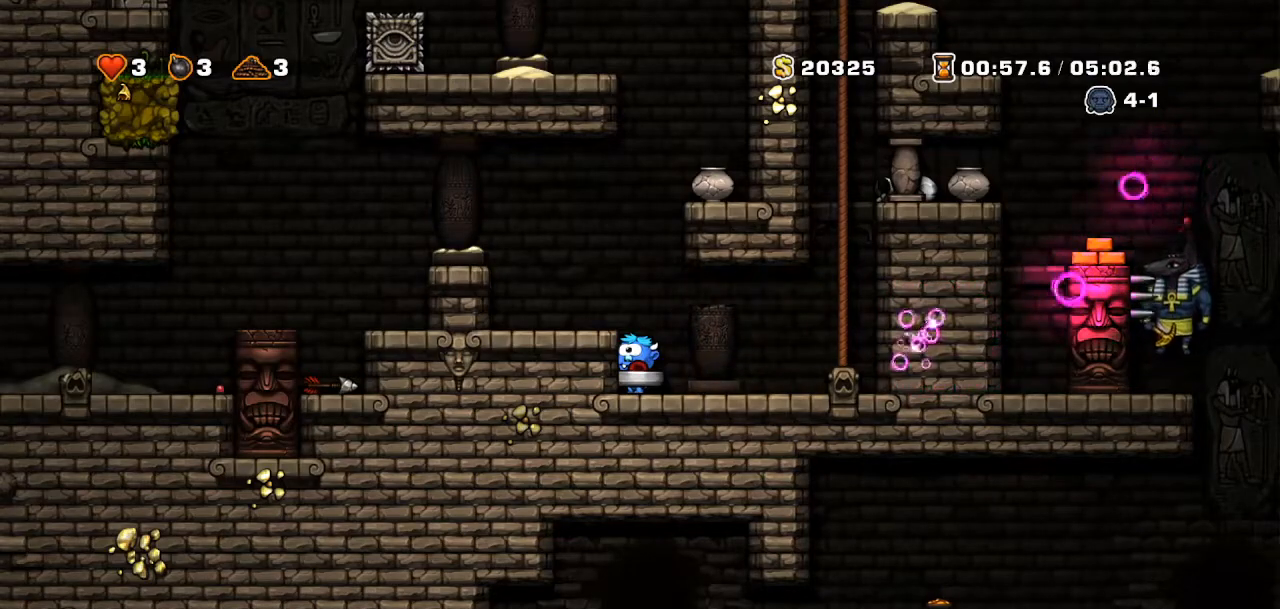
{"buttons": ["DPAD_LEFT"], "events": [[451, "DPAD_LEFT", "down"]]}
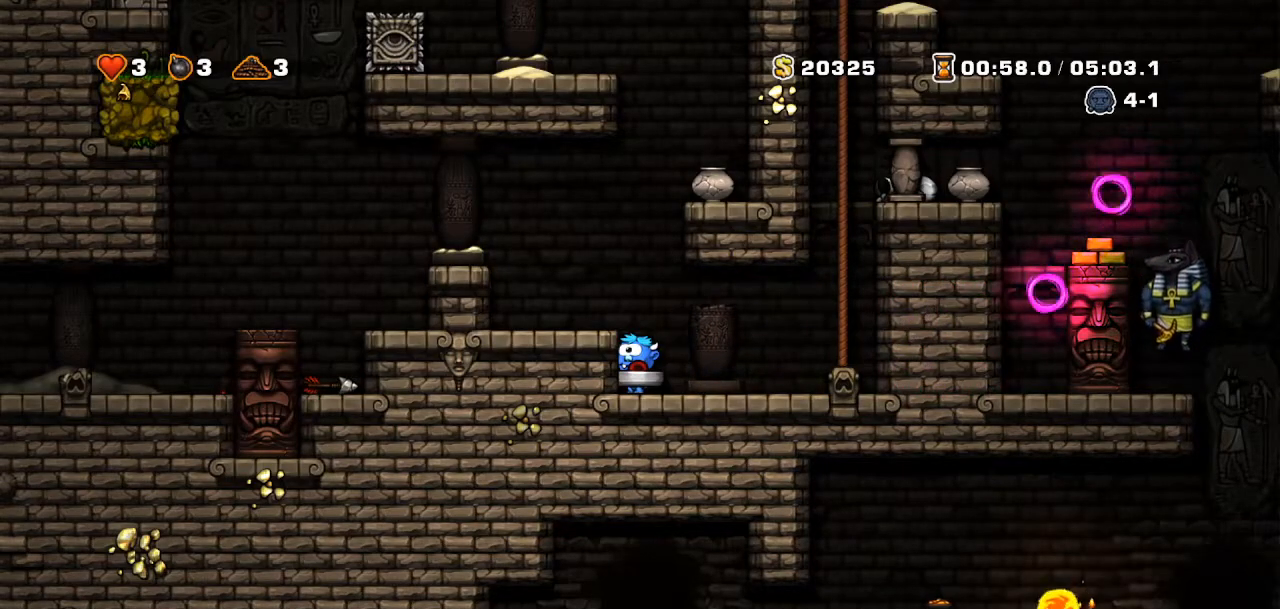
{"buttons": [], "events": [[100, "DPAD_LEFT", "up"]]}
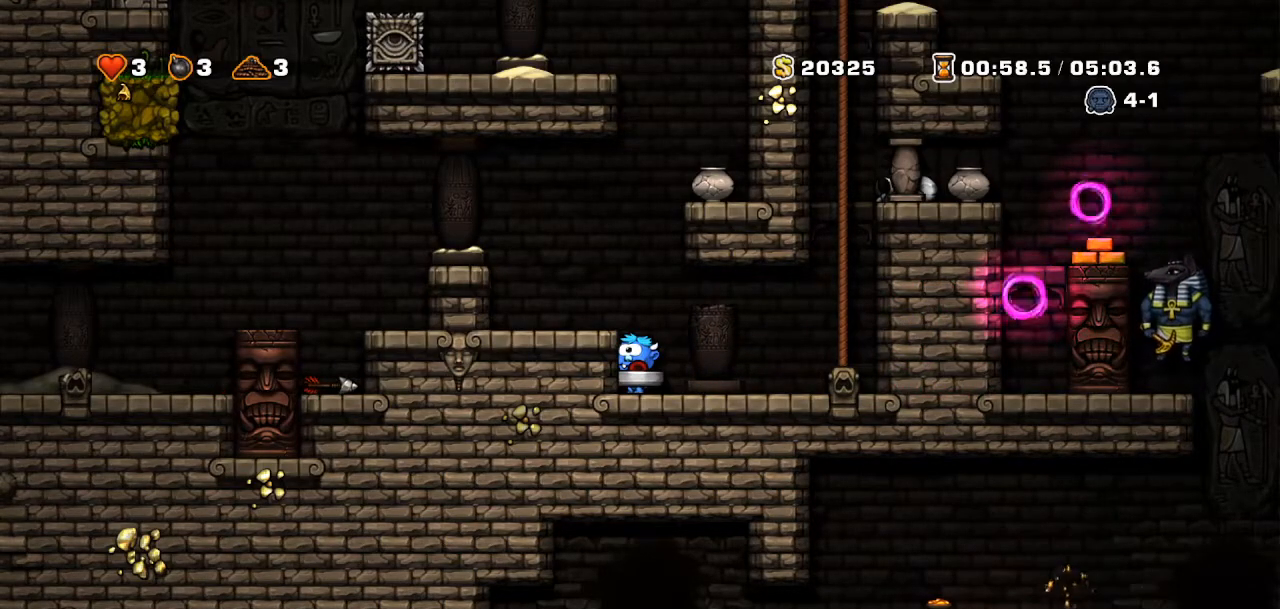
{"buttons": [], "events": []}
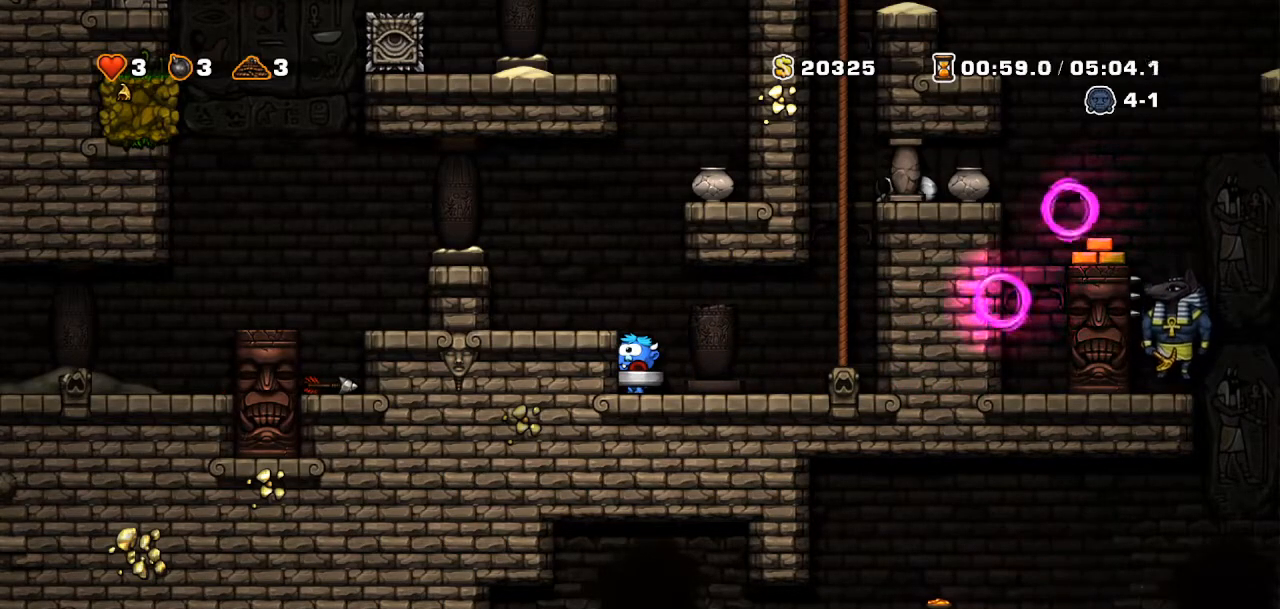
{"buttons": [], "events": []}
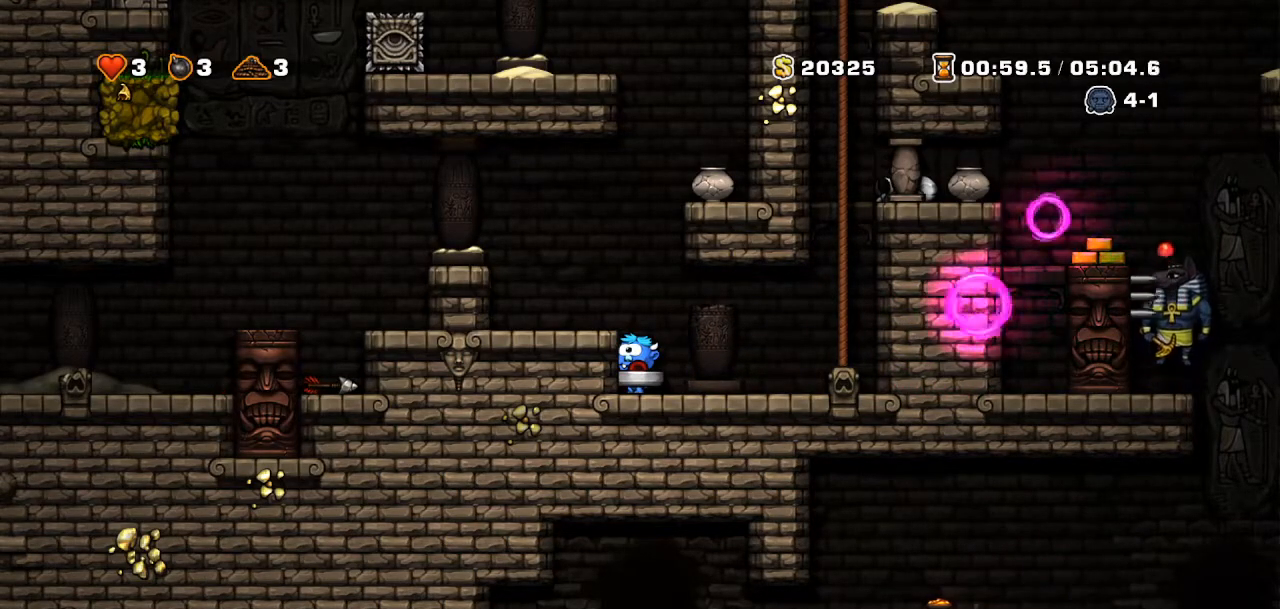
{"buttons": [], "events": []}
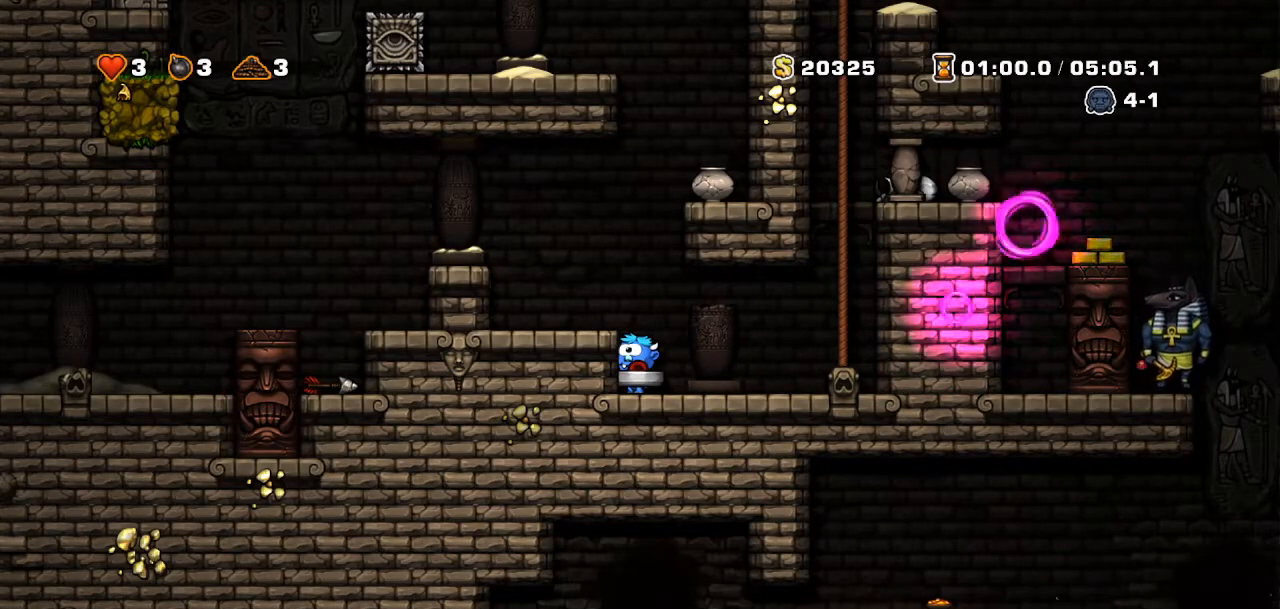
{"buttons": [], "events": []}
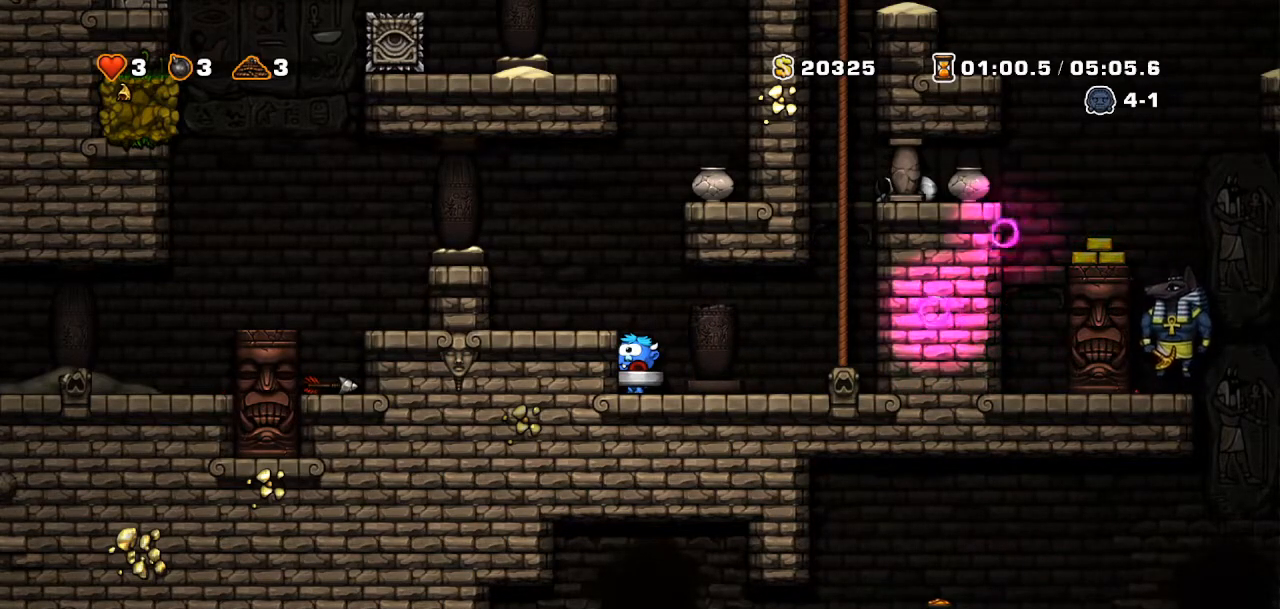
{"buttons": [], "events": []}
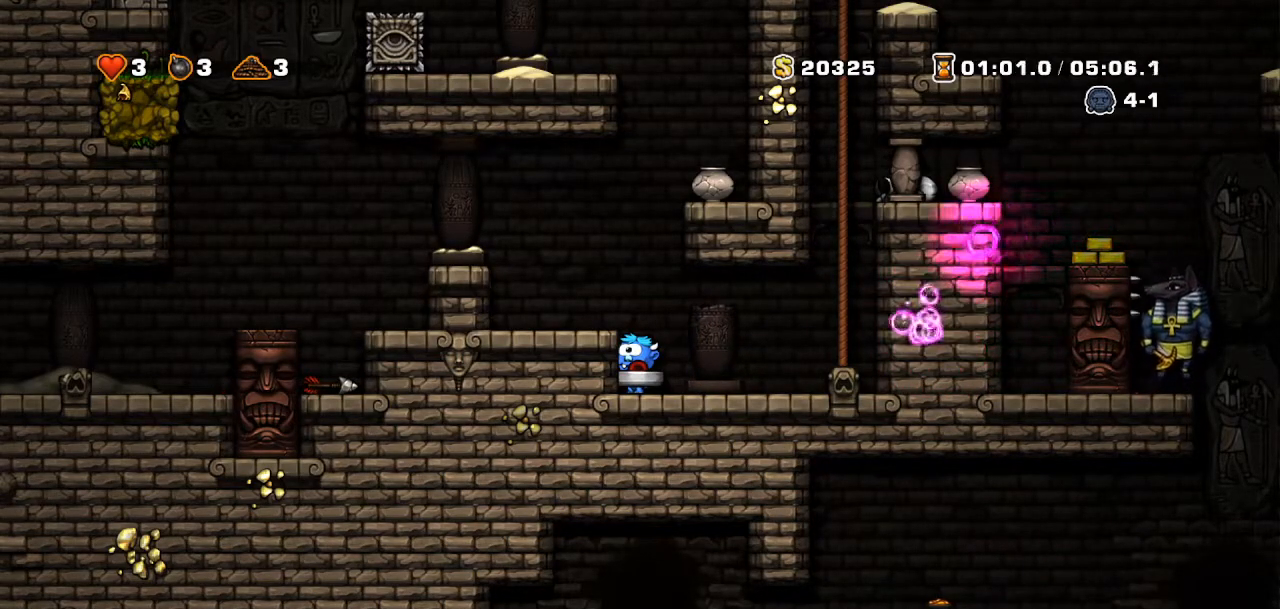
{"buttons": [], "events": []}
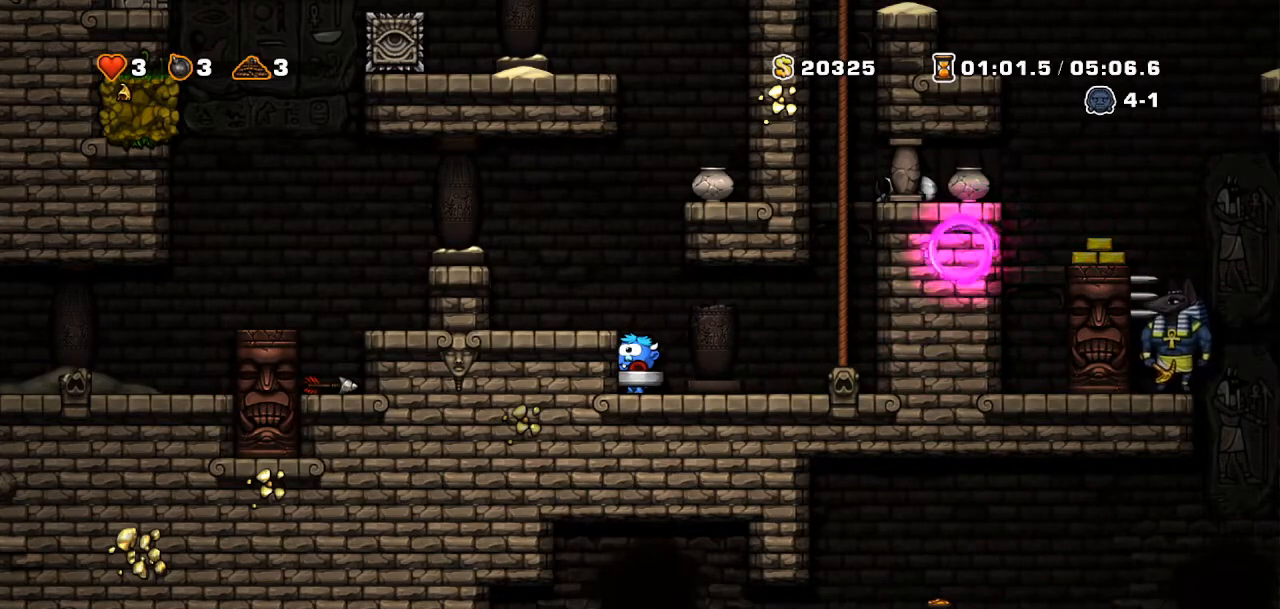
{"buttons": [], "events": []}
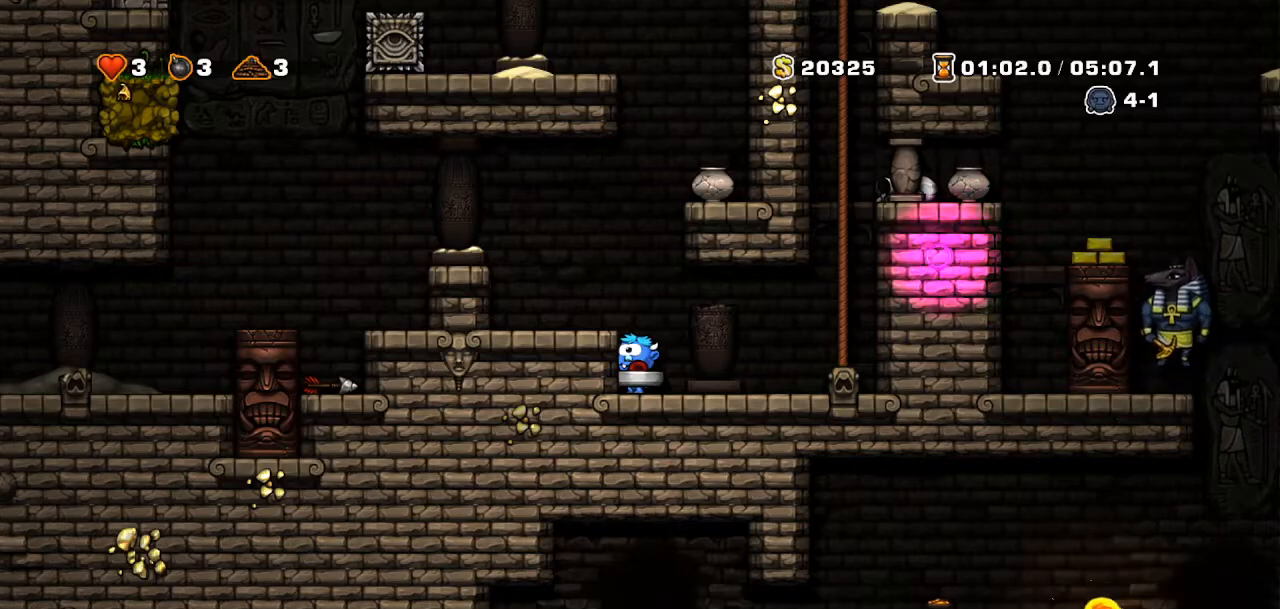
{"buttons": []}
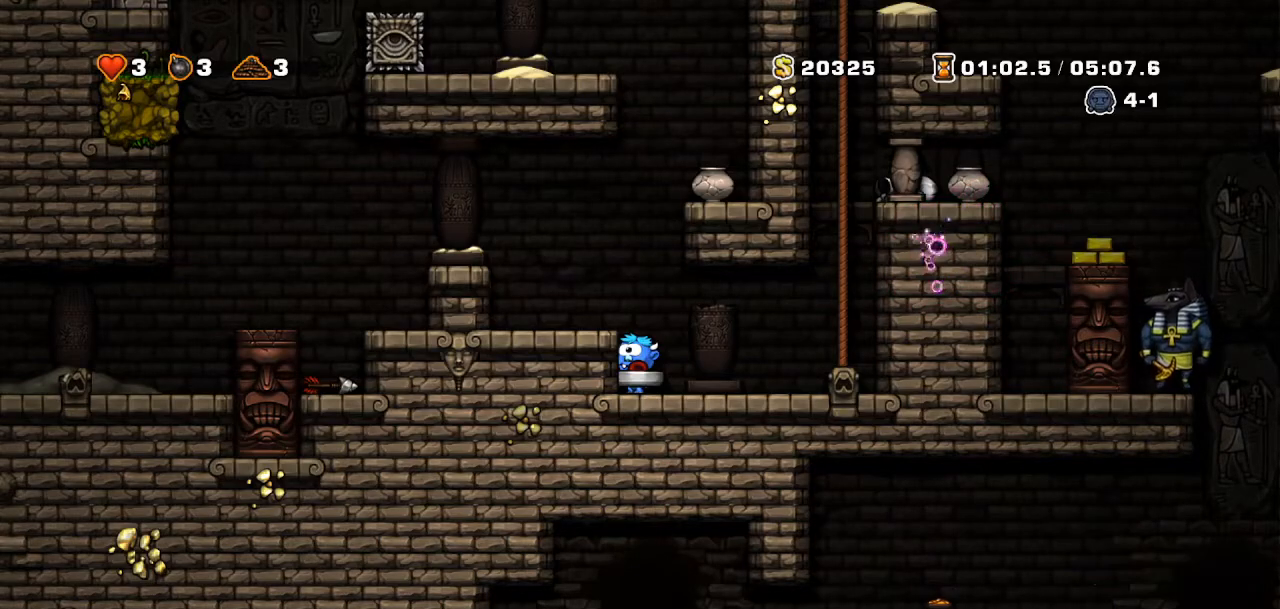
{"buttons": ["DPAD_RIGHT"], "events": [[317, "CROSS", "down"], [367, "CROSS", "up"], [501, "DPAD_RIGHT", "down"]]}
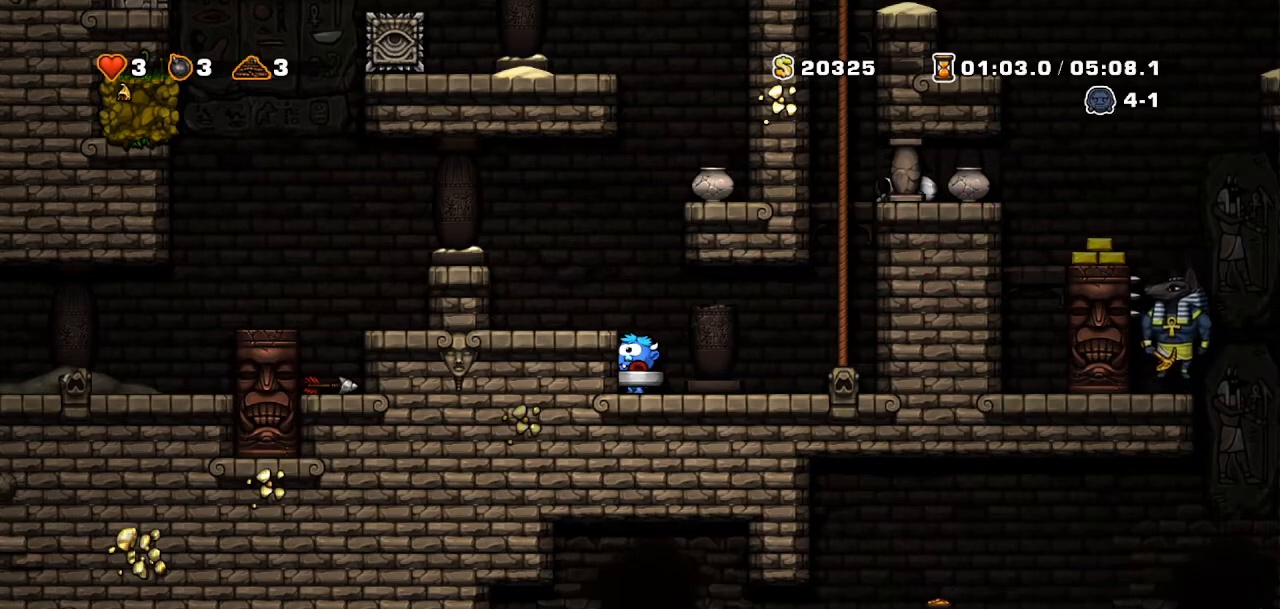
{"buttons": [], "events": [[16, "DPAD_RIGHT", "up"]]}
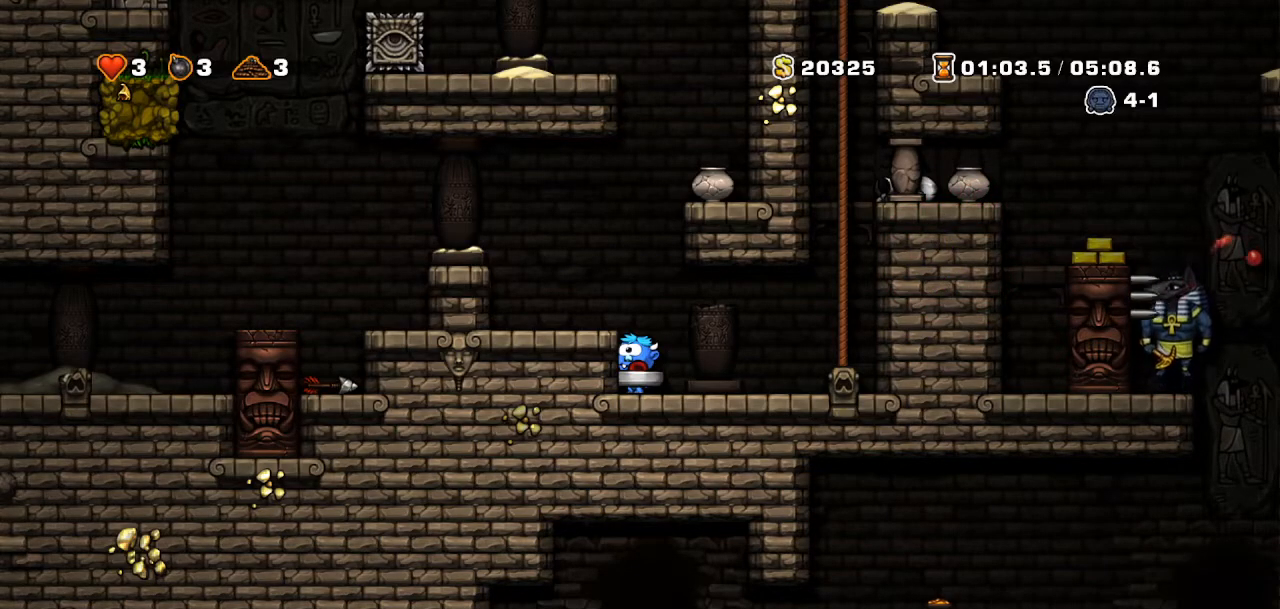
{"buttons": [], "events": []}
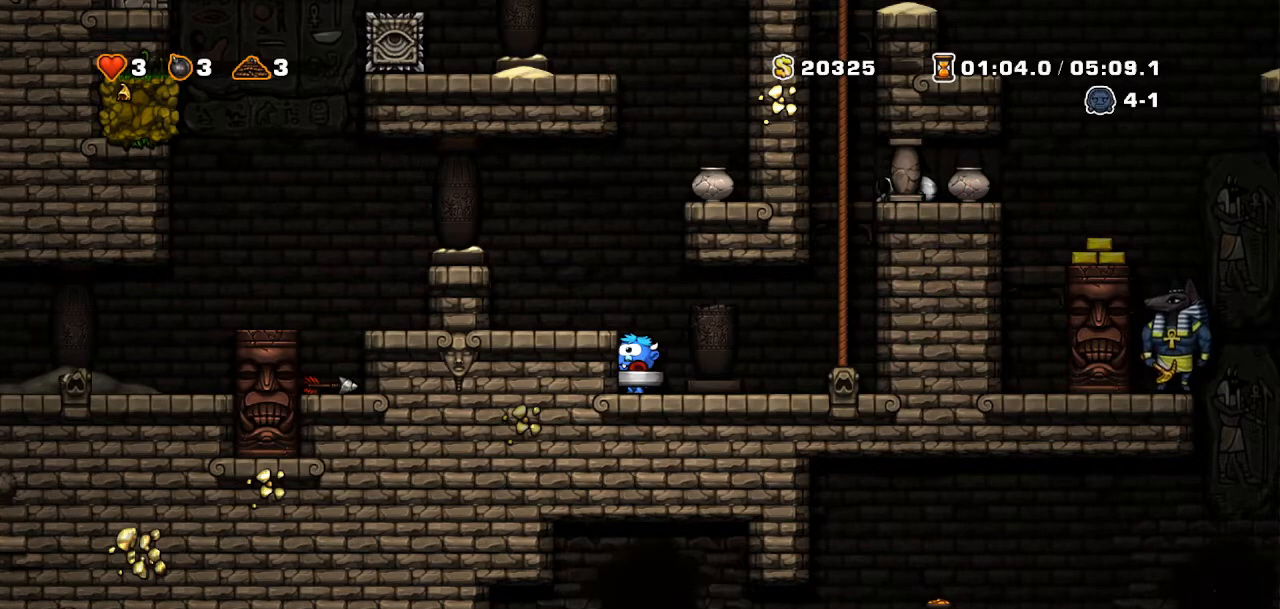
{"buttons": [], "events": []}
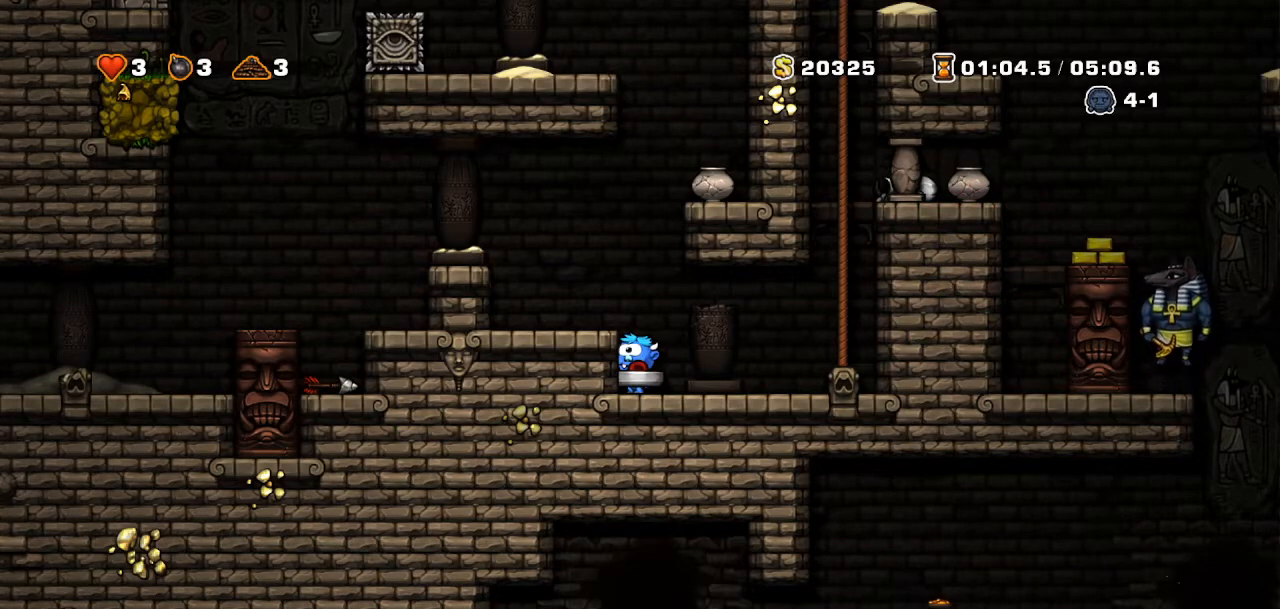
{"buttons": [], "events": []}